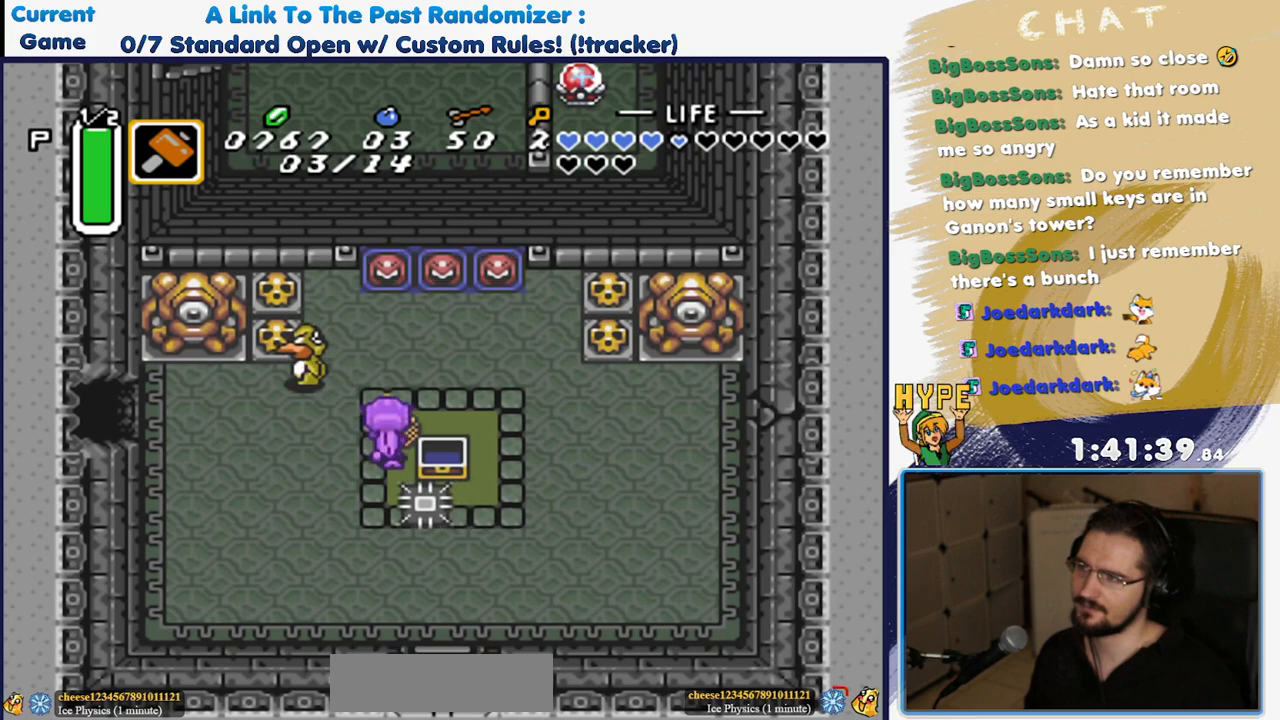
Gameplay with a controller (Nintendo layout); each line is a JSON object with the inputs held at the frame after it. "events" lists button and stick changes between this image and that frame as [ms after this image, input, new state], when the widget could be followed in between. Not read: DPAD_UP L3 R3.
{"buttons": ["DPAD_LEFT"], "events": [[450, "DPAD_DOWN", "up"], [467, "DPAD_LEFT", "down"]]}
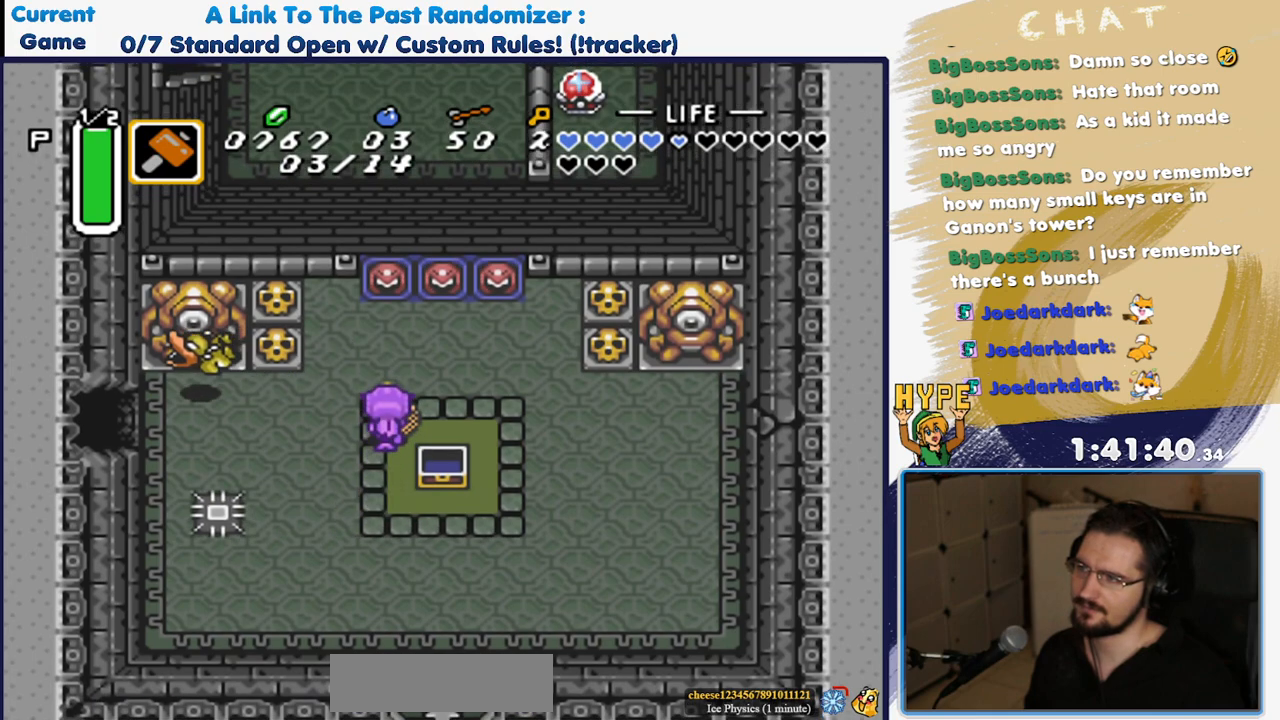
{"buttons": ["Y", "DPAD_RIGHT"], "events": [[50, "DPAD_LEFT", "up"], [300, "DPAD_RIGHT", "down"], [467, "Y", "down"]]}
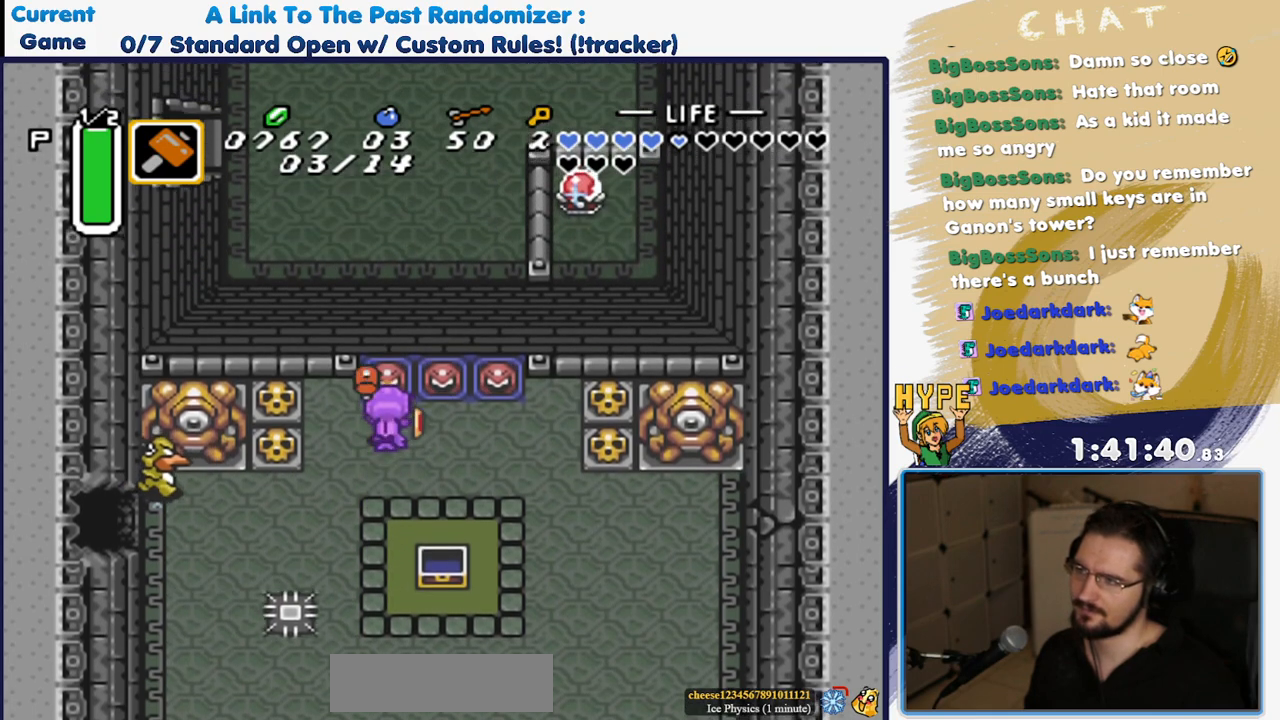
{"buttons": ["DPAD_RIGHT"], "events": [[67, "Y", "up"], [117, "DPAD_RIGHT", "up"], [367, "DPAD_RIGHT", "down"]]}
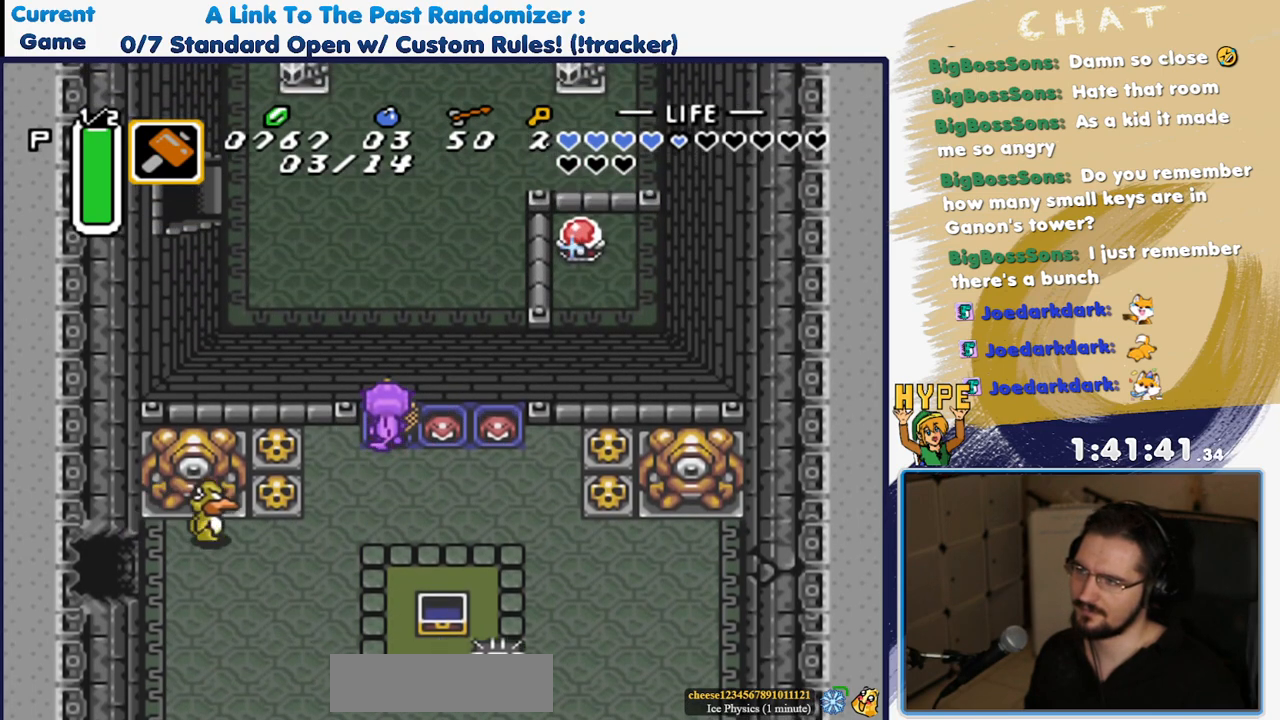
{"buttons": ["DPAD_RIGHT"], "events": [[33, "DPAD_RIGHT", "up"], [467, "DPAD_RIGHT", "down"]]}
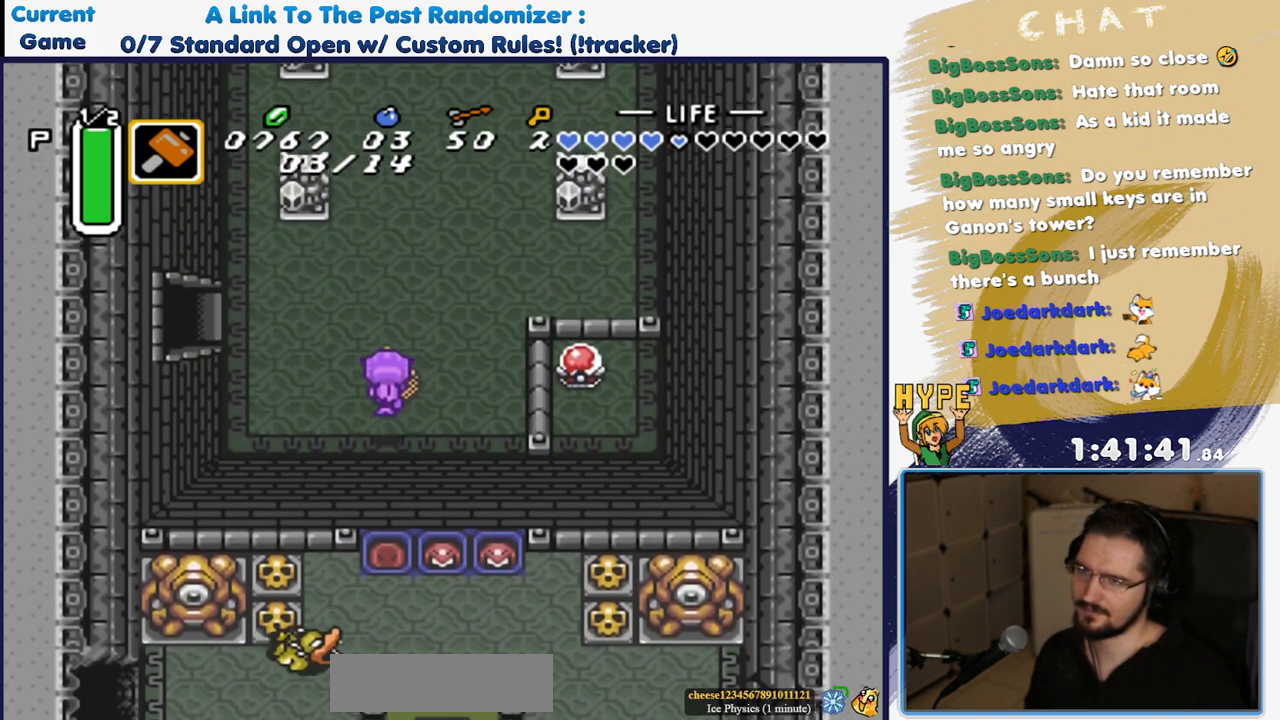
{"buttons": ["DPAD_RIGHT"], "events": [[300, "DPAD_LEFT", "down"], [350, "DPAD_LEFT", "up"]]}
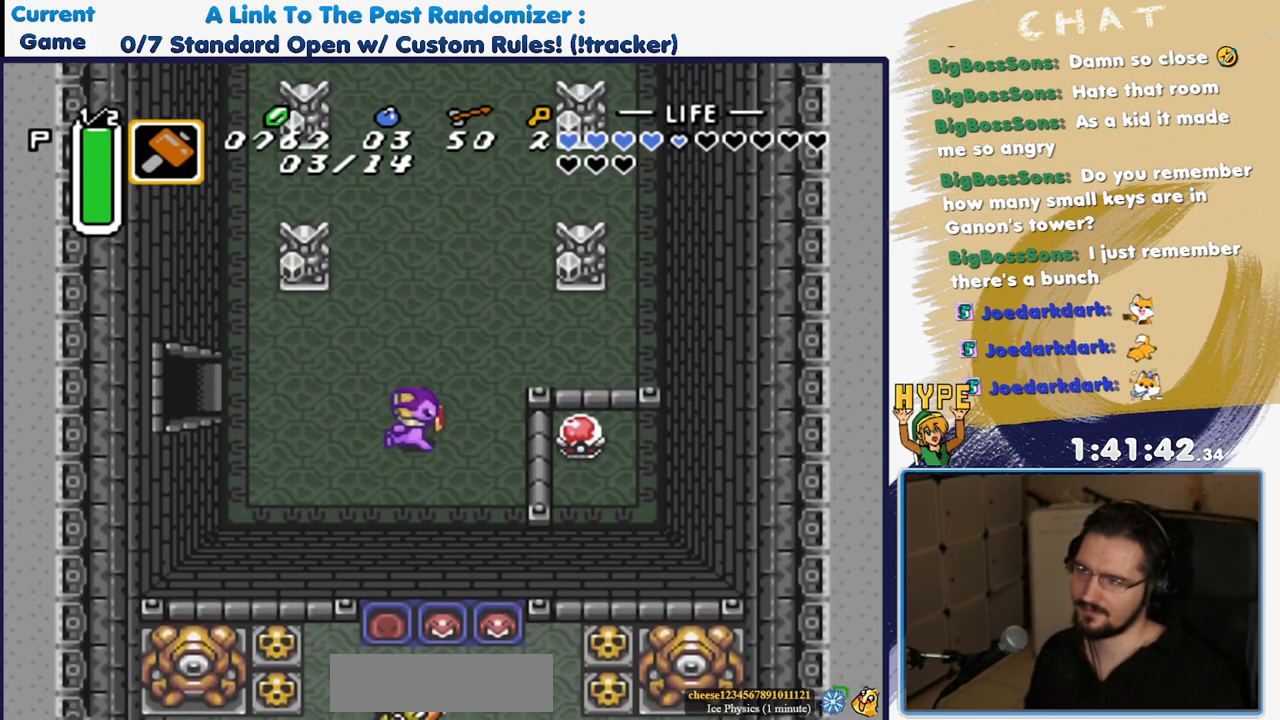
{"buttons": ["DPAD_RIGHT"], "events": [[333, "Y", "down"], [467, "Y", "up"]]}